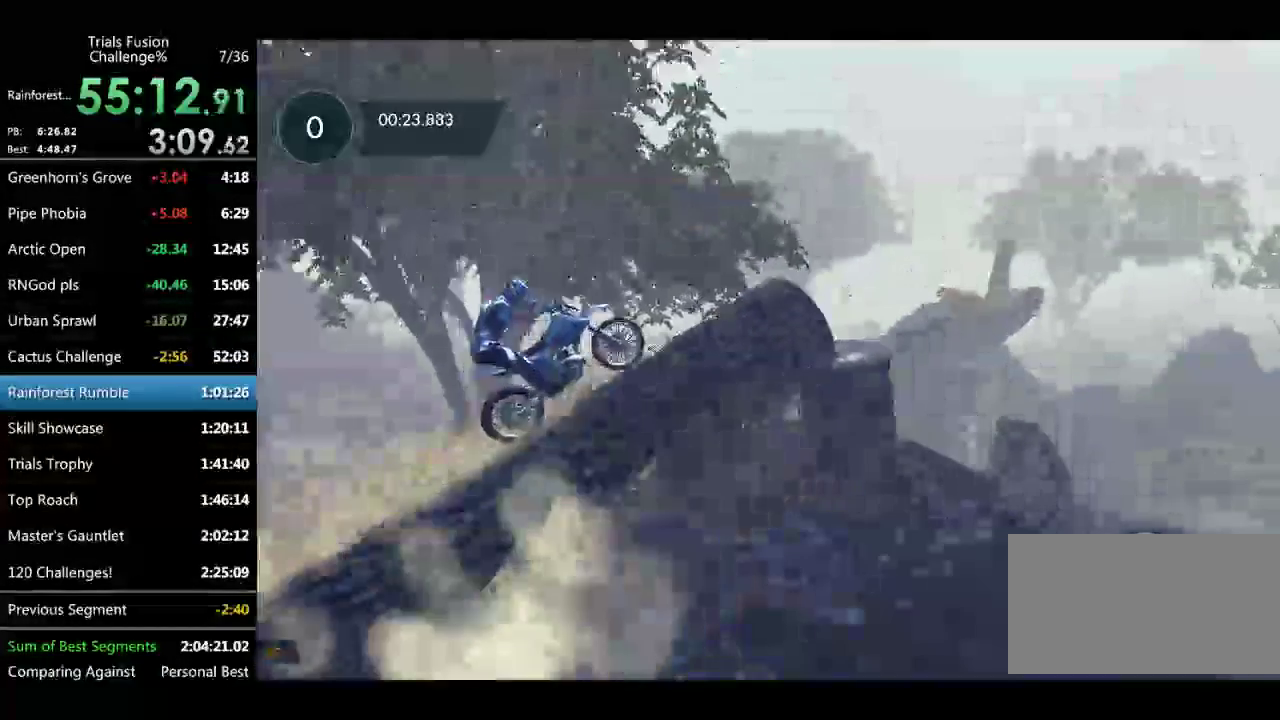
Gameplay with a controller (Xbox layout); each line is a JSON object with the inputs held at the frame after it. "events" lists button and stick changes between this image and that frame as [ms after this image, input, new state], when the widget could be followed in between. Not read: L1 L2 L3 R1 R2 R3 TOUCHPAD.
{"buttons": [], "left_stick": "down-right", "events": [[84, "left_stick", "center"], [250, "left_stick", "right"], [333, "left_stick", "down-right"]]}
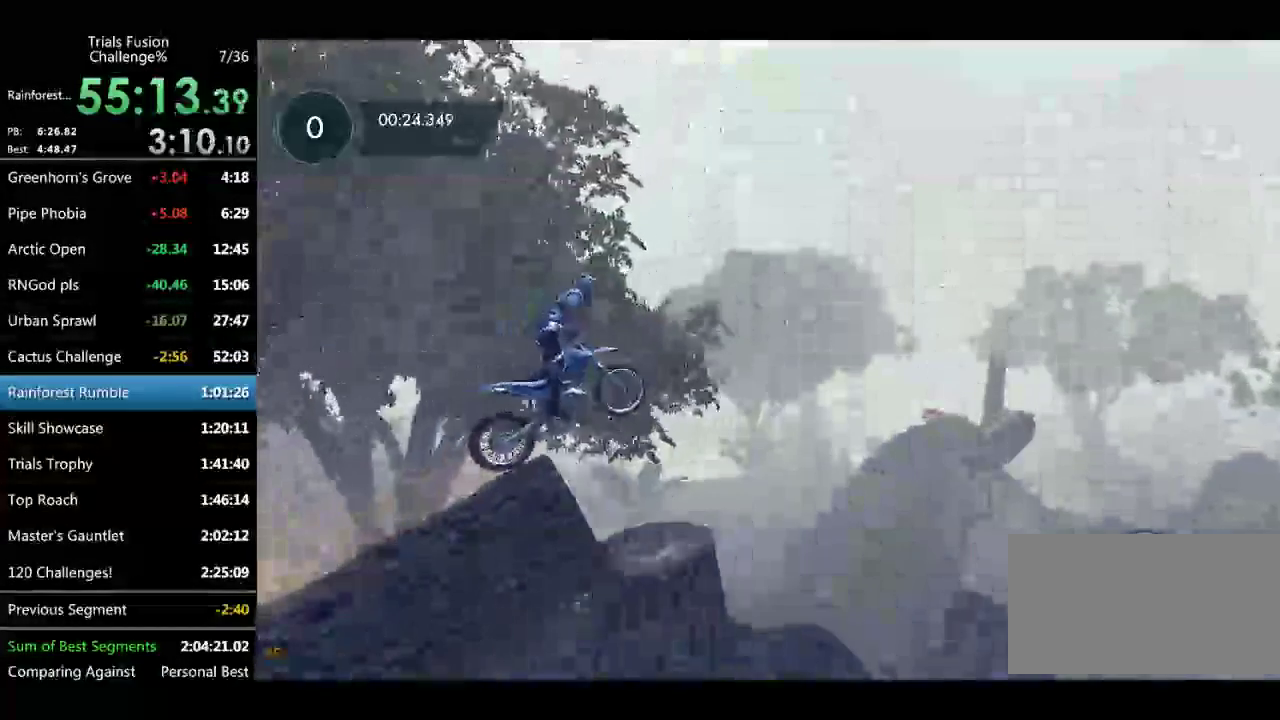
{"buttons": [], "left_stick": "left", "events": [[42, "left_stick", "center"], [166, "left_stick", "left"], [291, "left_stick", "center"], [499, "left_stick", "left"]]}
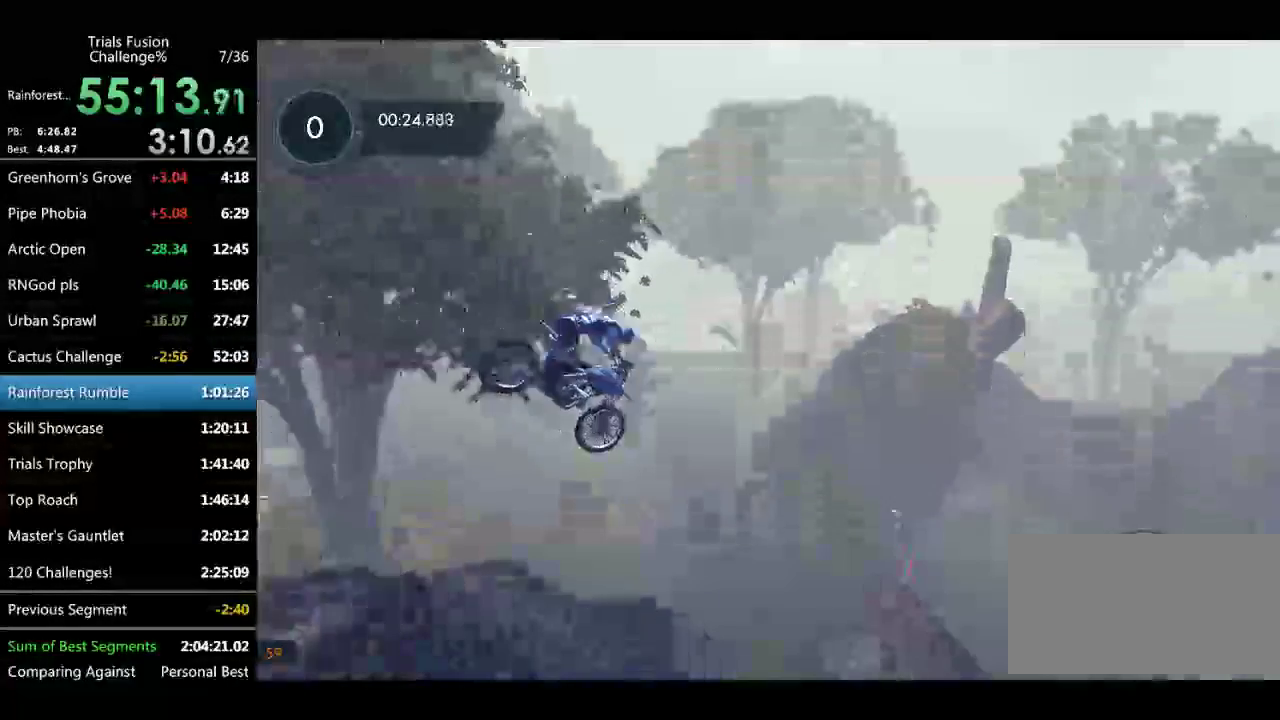
{"buttons": [], "left_stick": "center", "events": [[125, "left_stick", "center"], [291, "left_stick", "left"], [374, "left_stick", "center"]]}
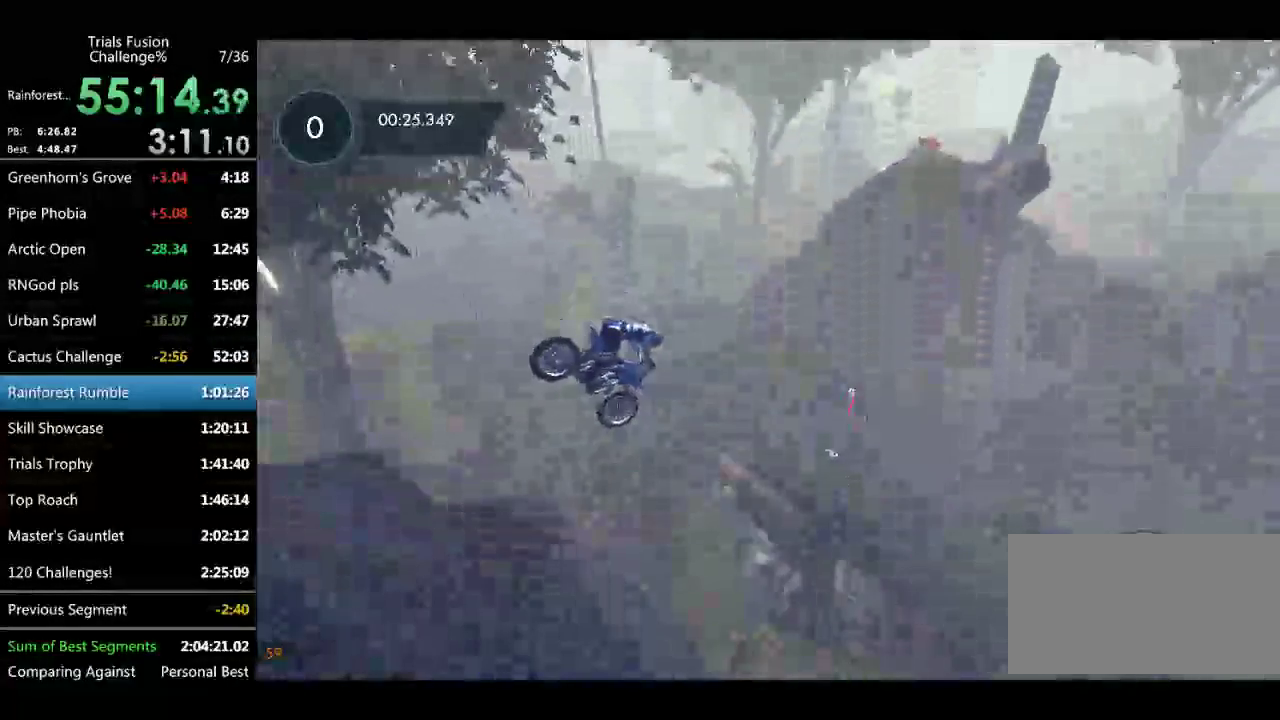
{"buttons": [], "left_stick": "center", "events": []}
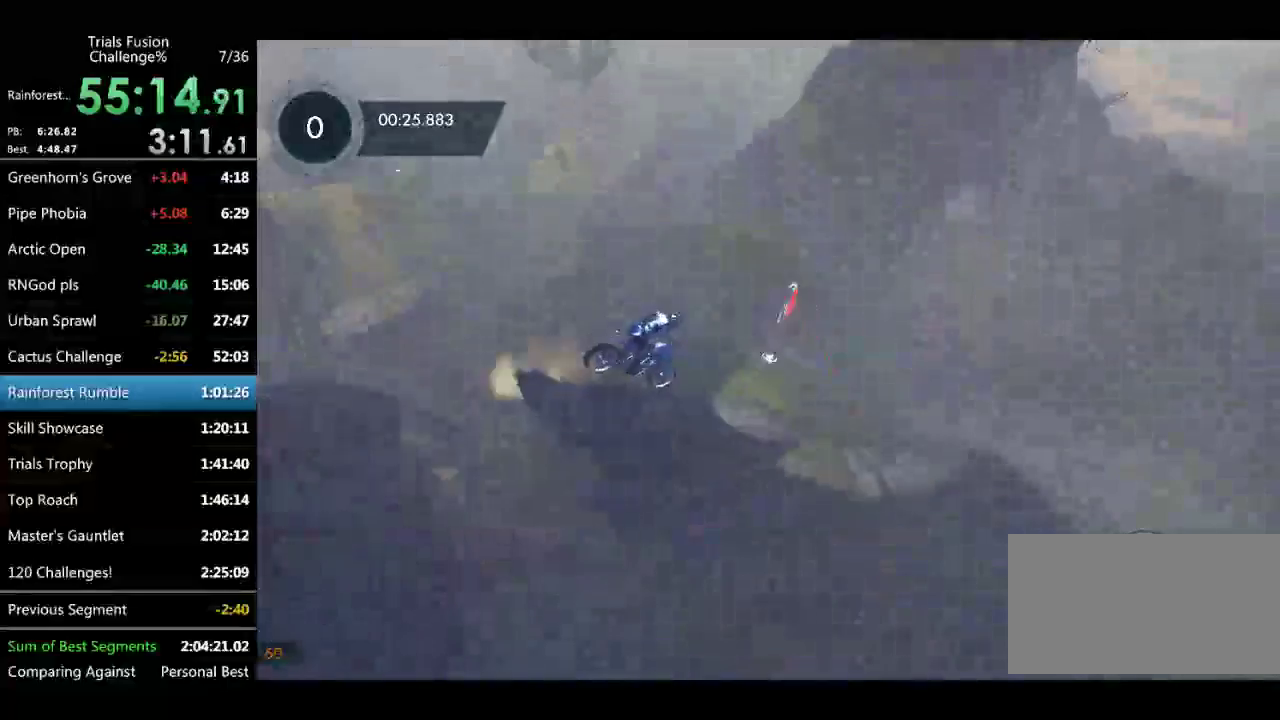
{"buttons": [], "left_stick": "up-left"}
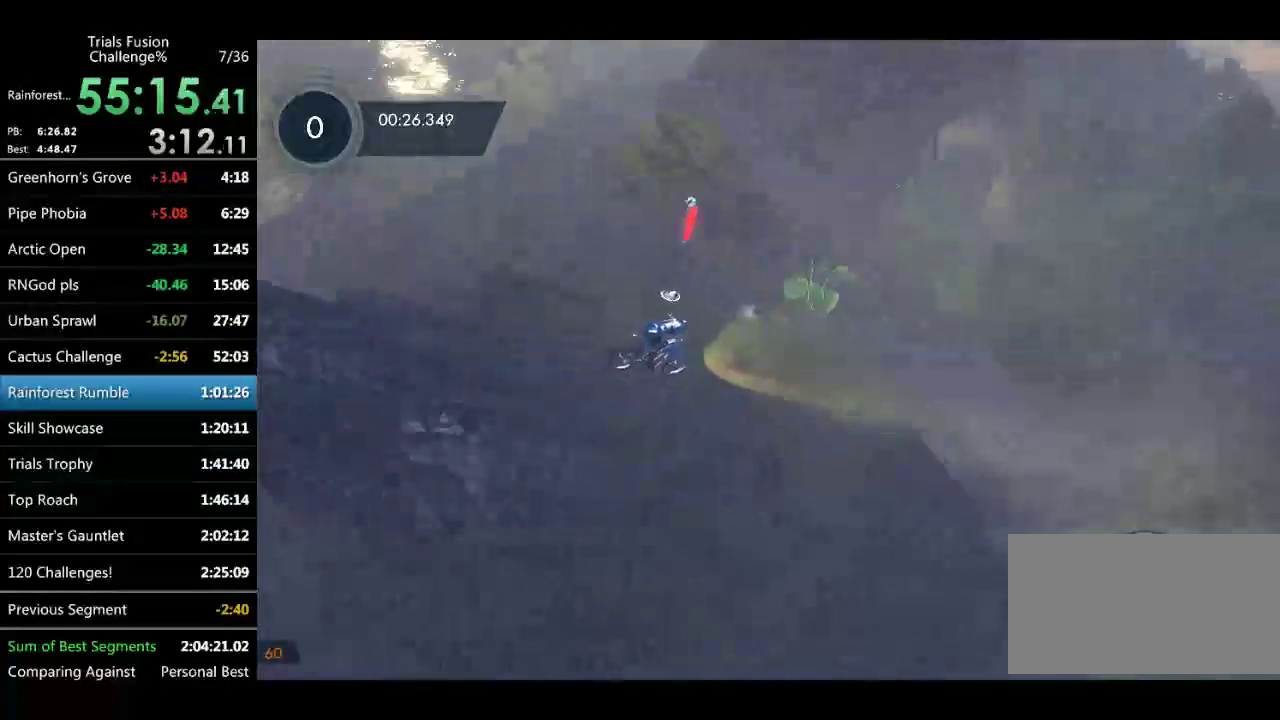
{"buttons": [], "left_stick": "center"}
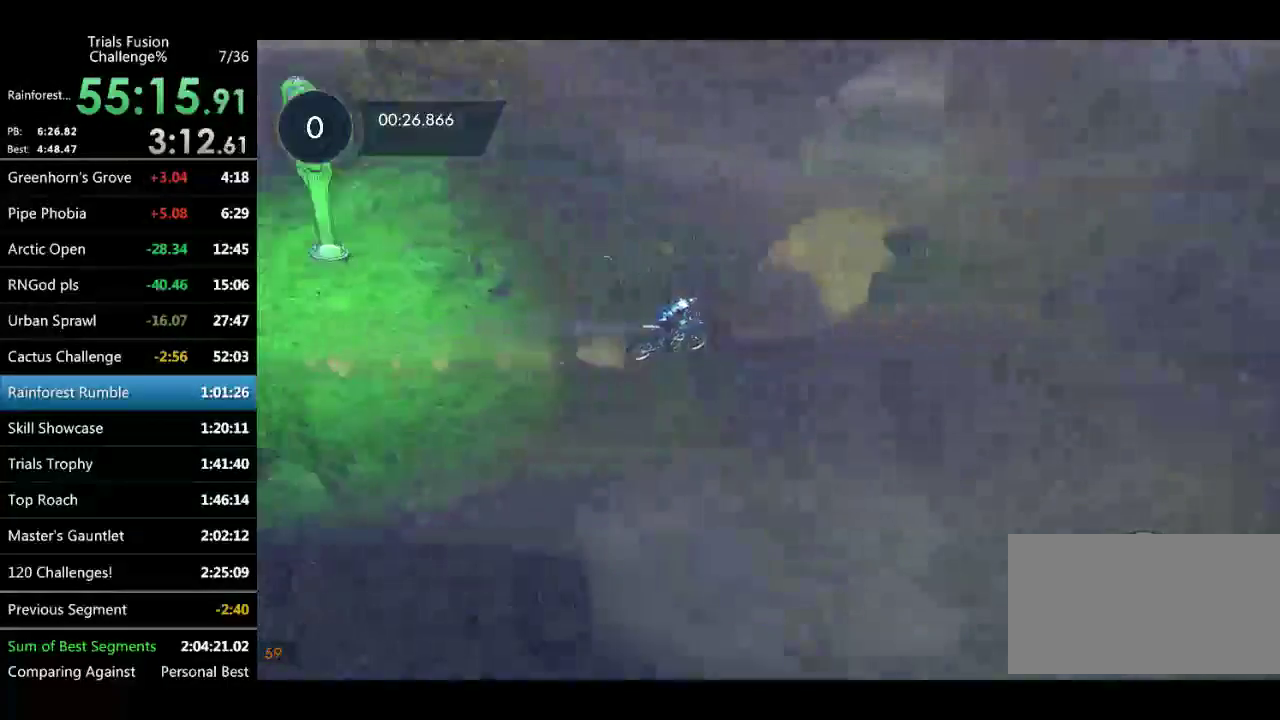
{"buttons": [], "left_stick": "center", "events": []}
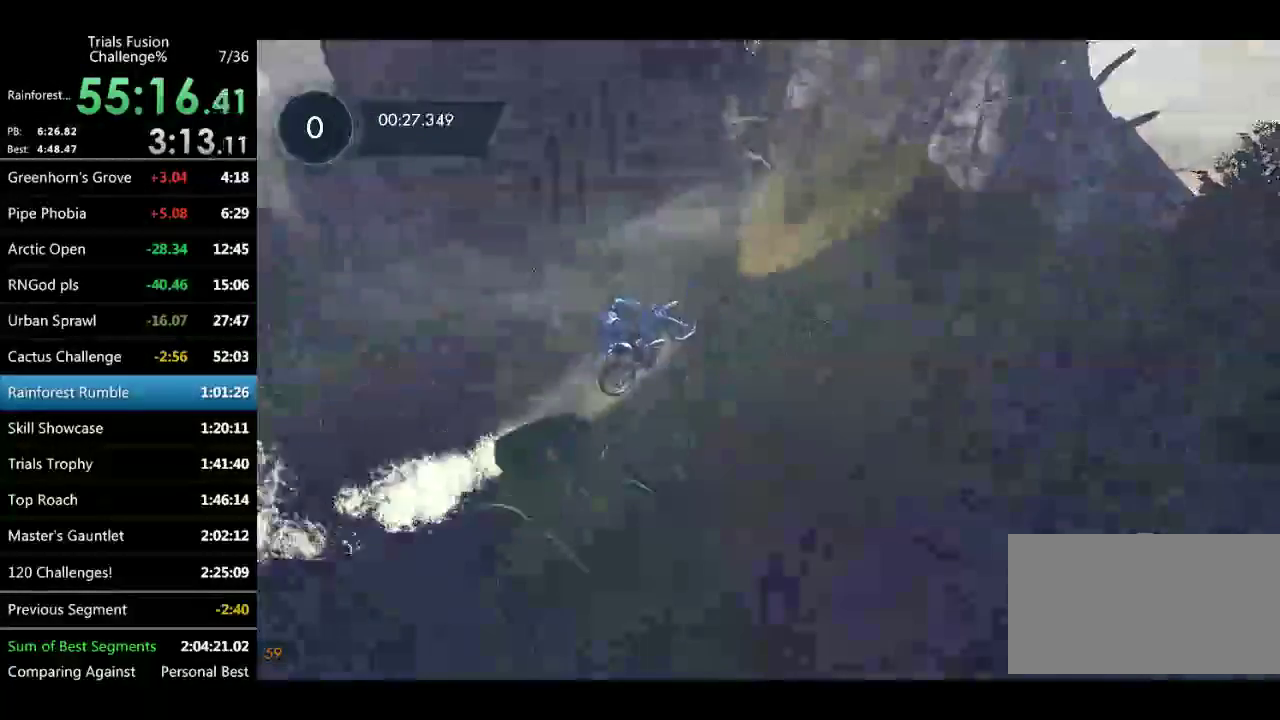
{"buttons": [], "left_stick": "left", "events": [[208, "left_stick", "left"], [291, "left_stick", "center"], [457, "left_stick", "left"]]}
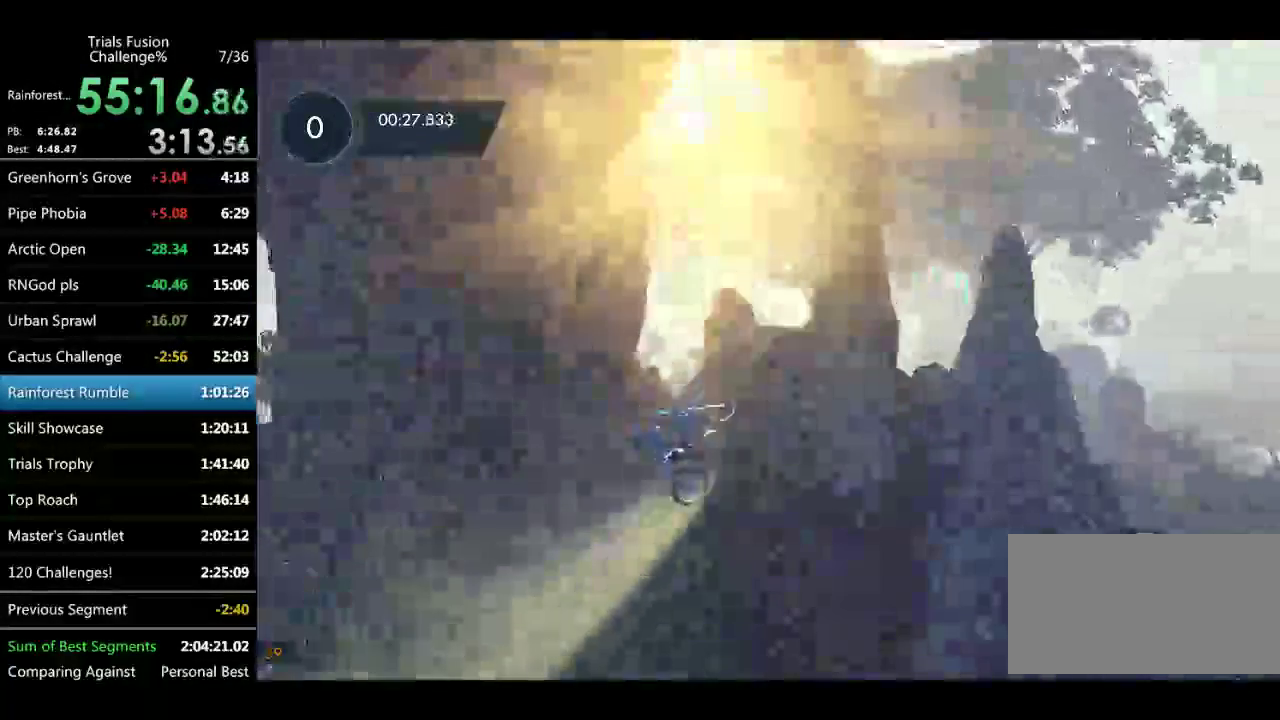
{"buttons": [], "left_stick": "left"}
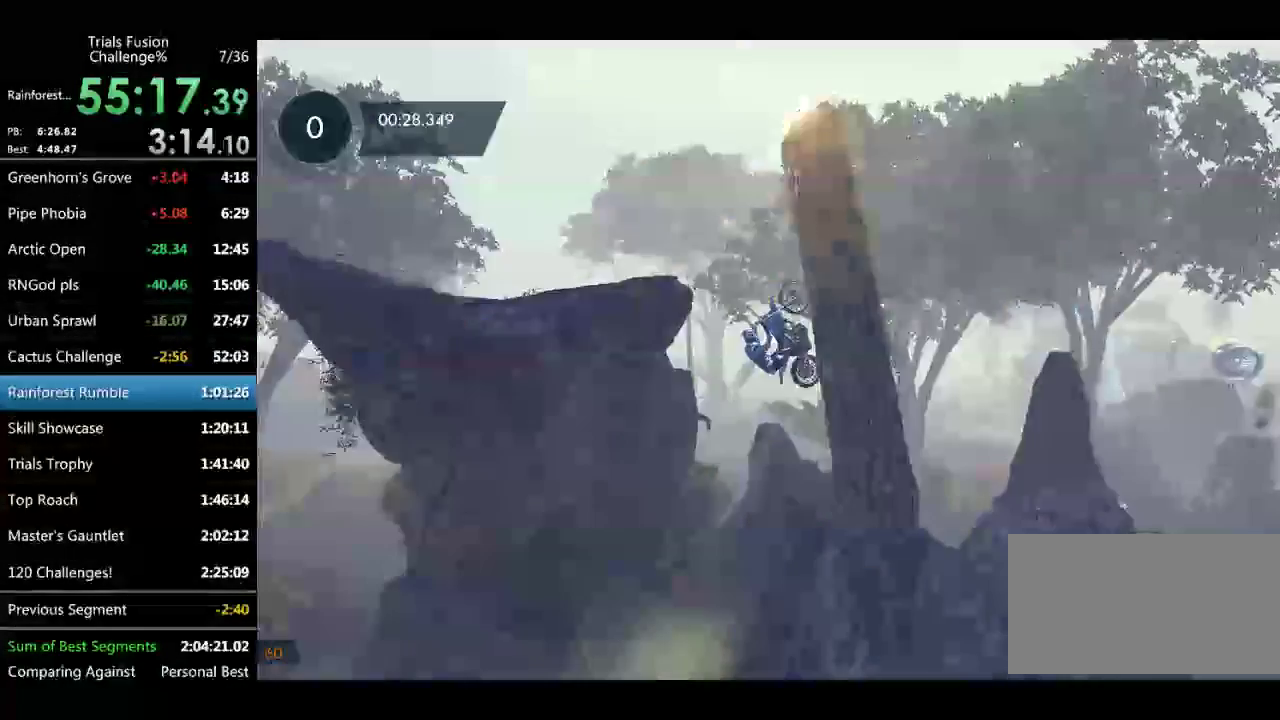
{"buttons": [], "left_stick": "center"}
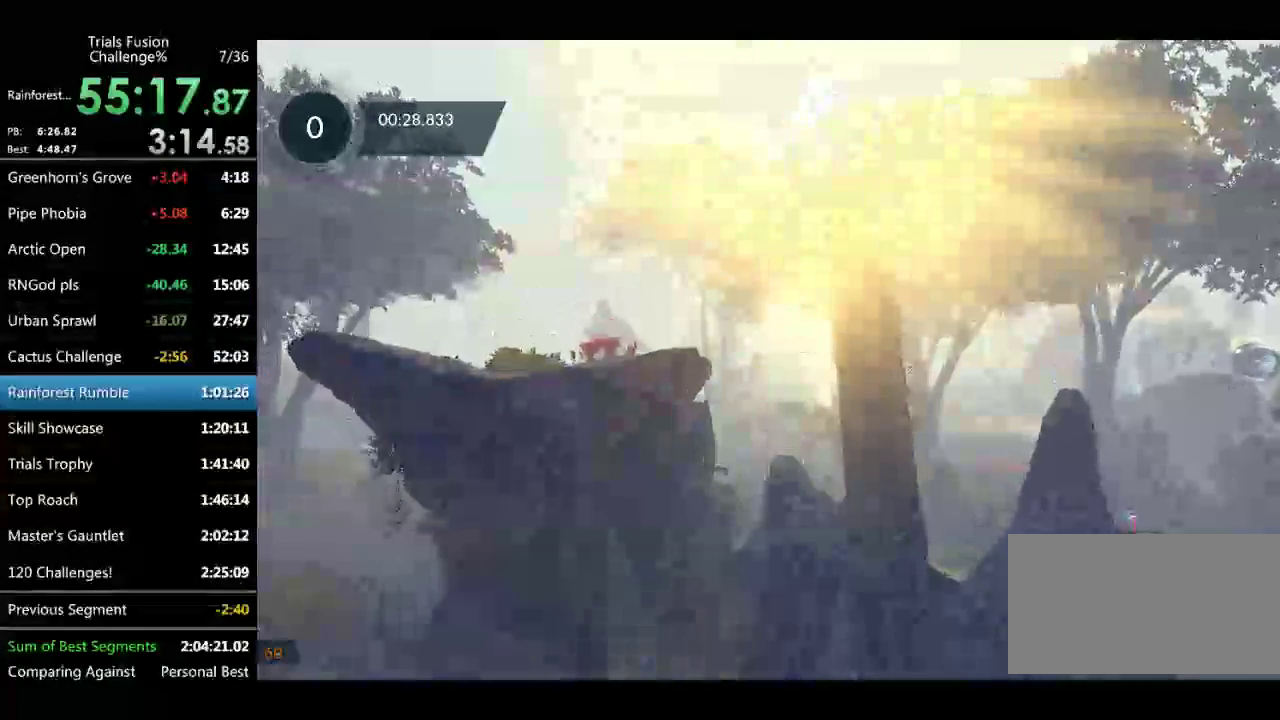
{"buttons": [], "left_stick": "center", "events": []}
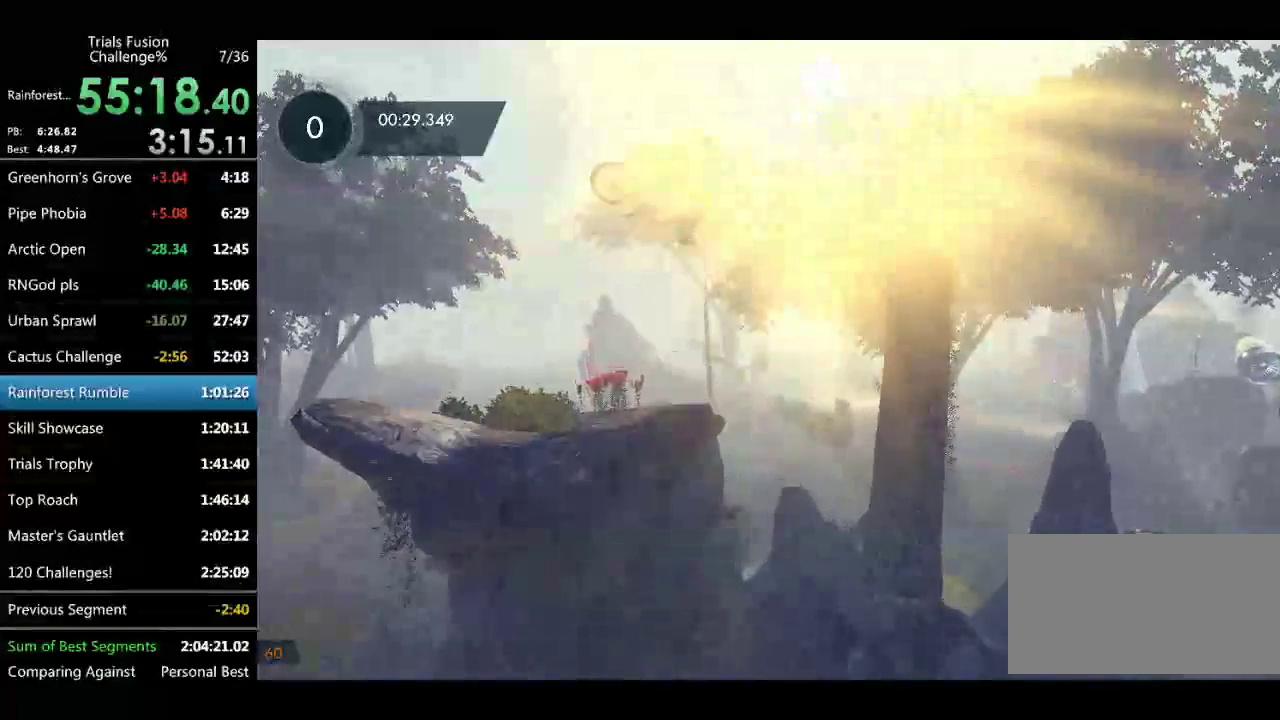
{"buttons": [], "left_stick": "center", "events": []}
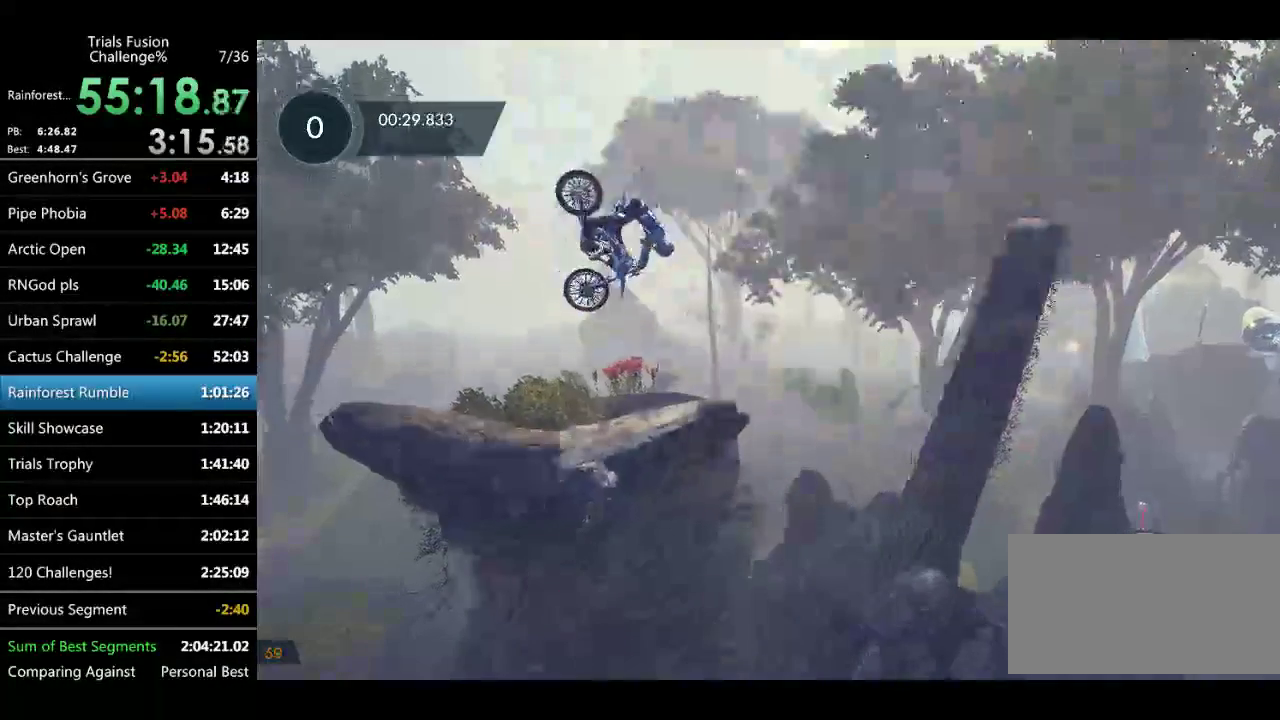
{"buttons": [], "left_stick": "right"}
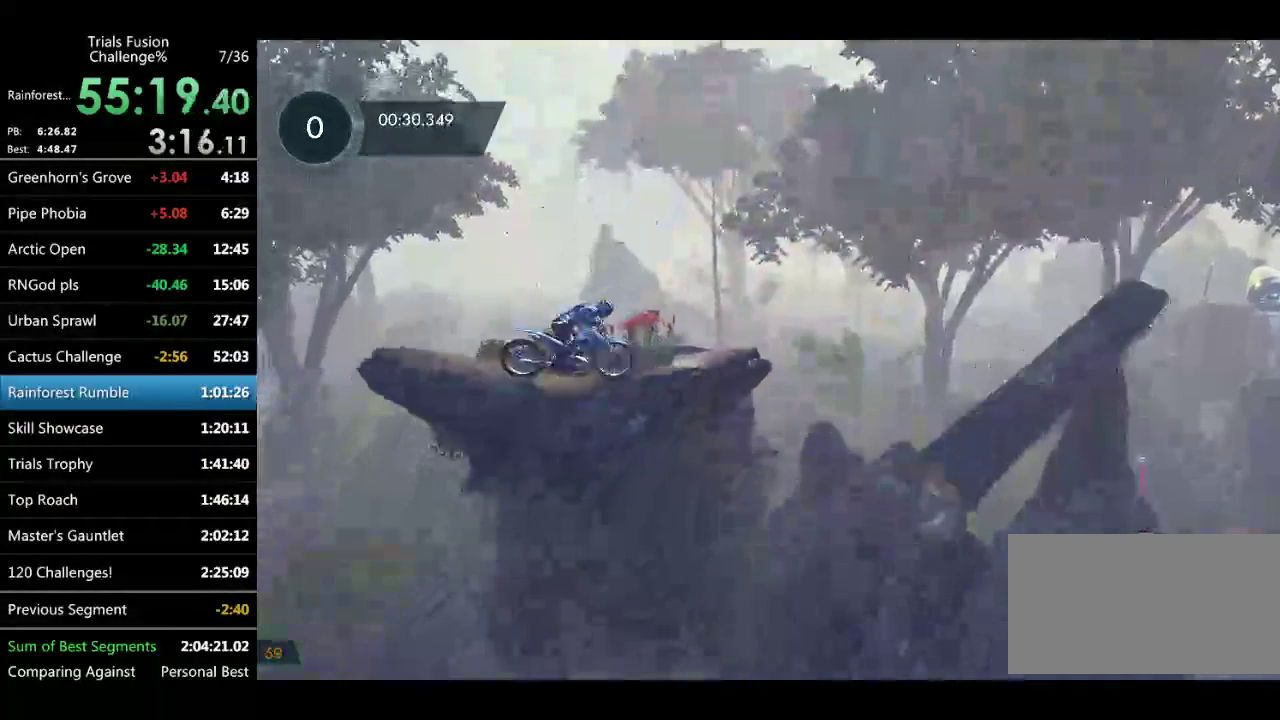
{"buttons": [], "left_stick": "center"}
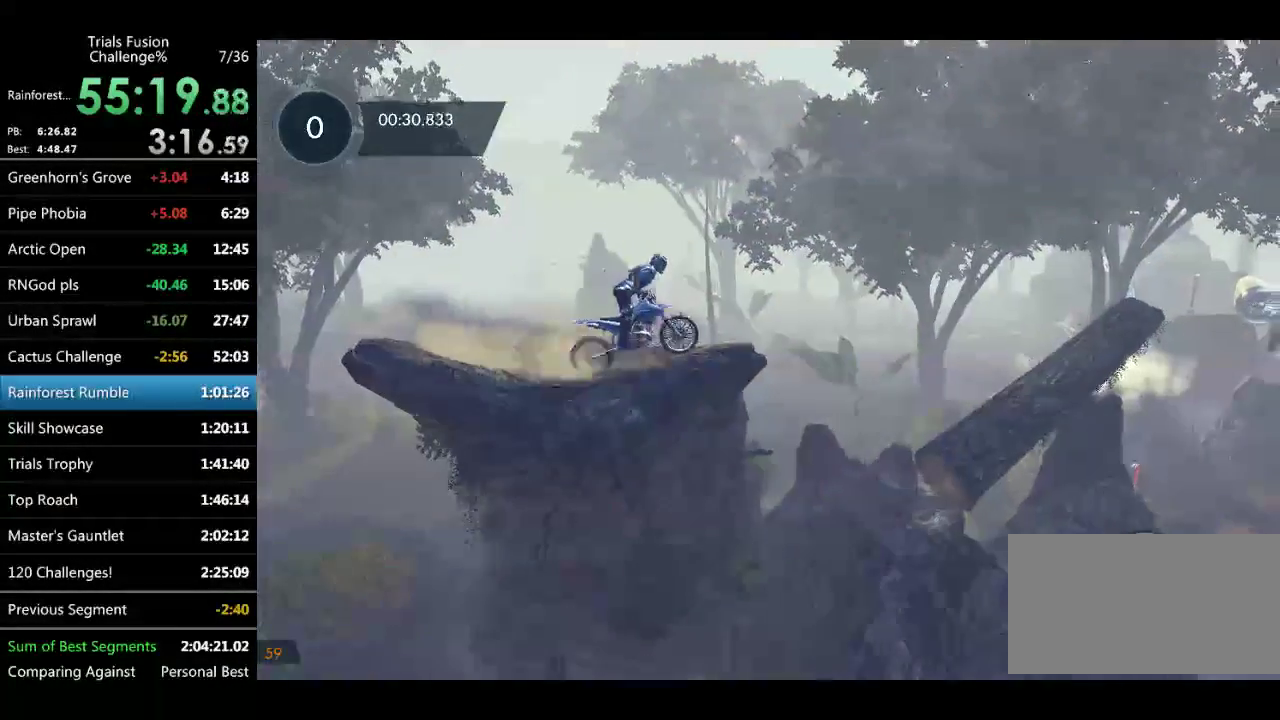
{"buttons": [], "left_stick": "center", "events": []}
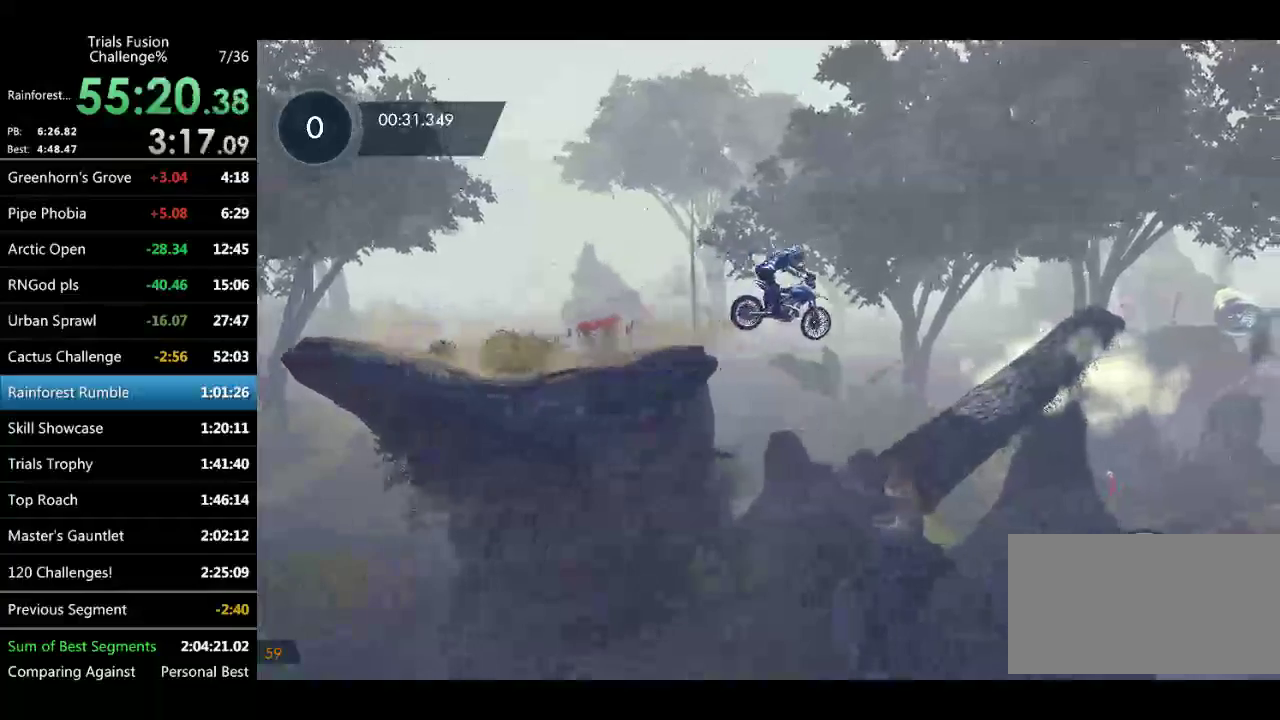
{"buttons": [], "left_stick": "center", "events": [[374, "left_stick", "down-right"], [457, "left_stick", "center"]]}
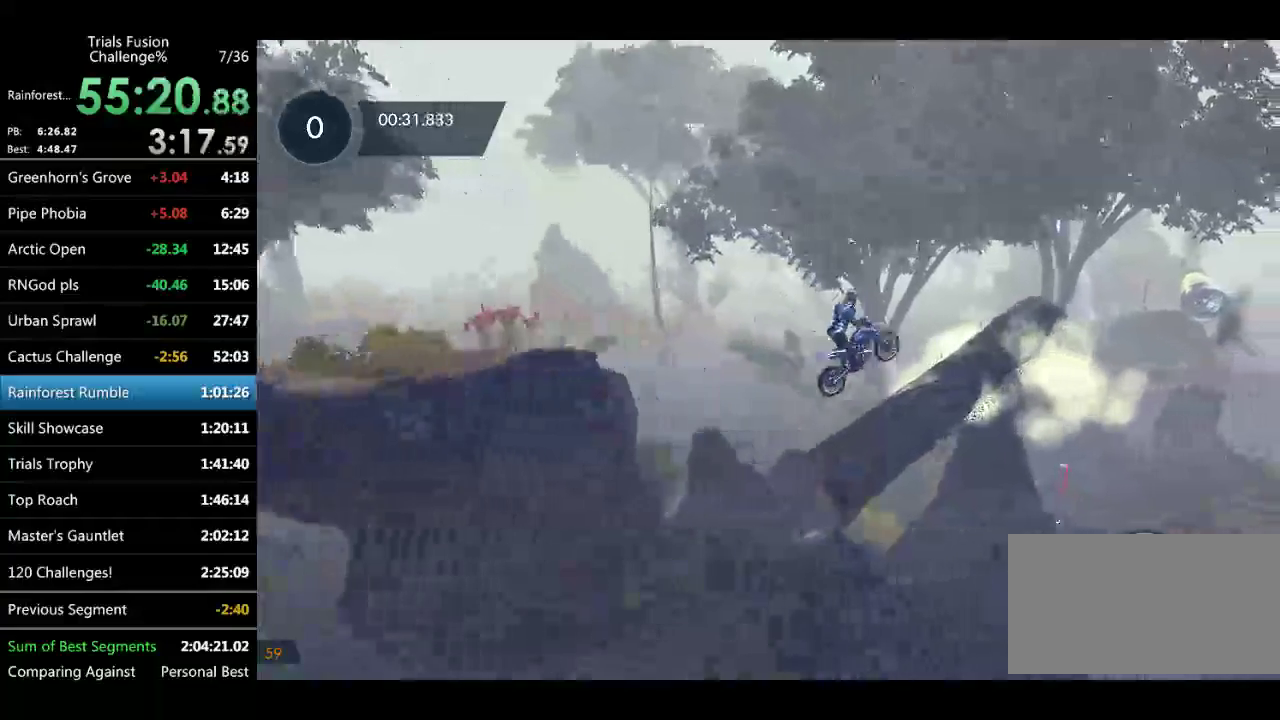
{"buttons": [], "left_stick": "center", "events": []}
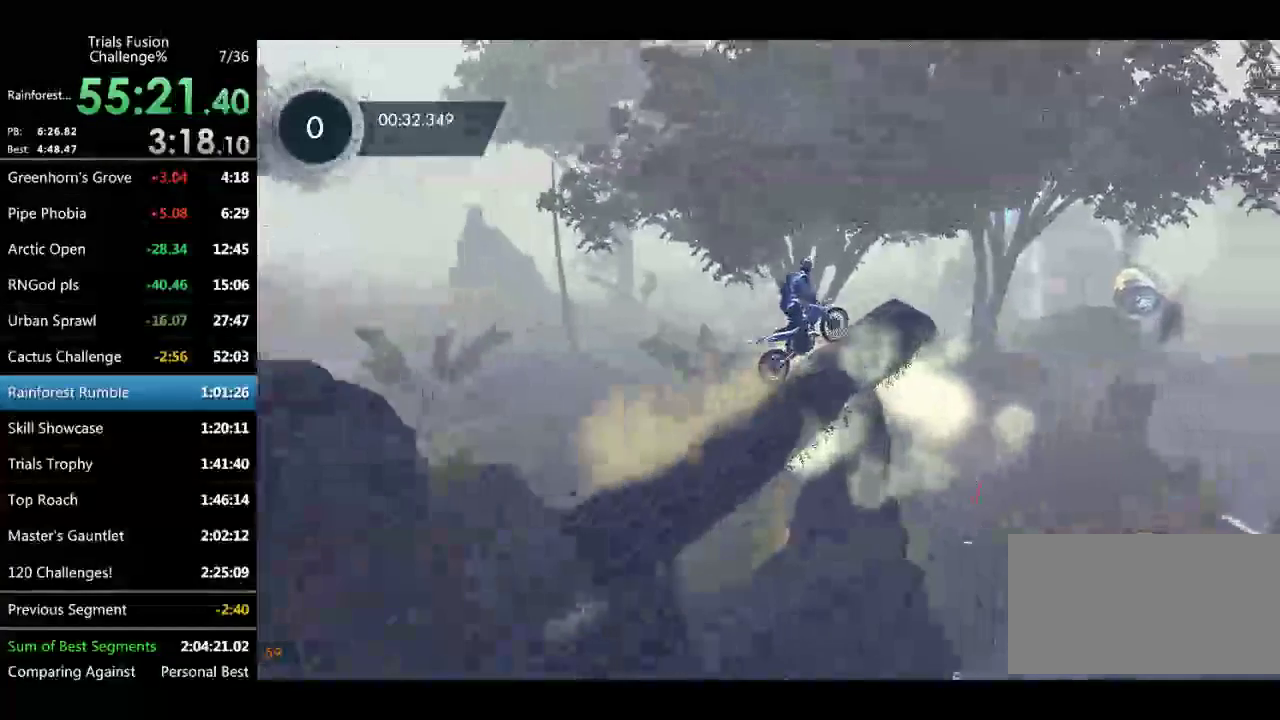
{"buttons": [], "left_stick": "left", "events": [[291, "left_stick", "down-right"], [457, "left_stick", "left"]]}
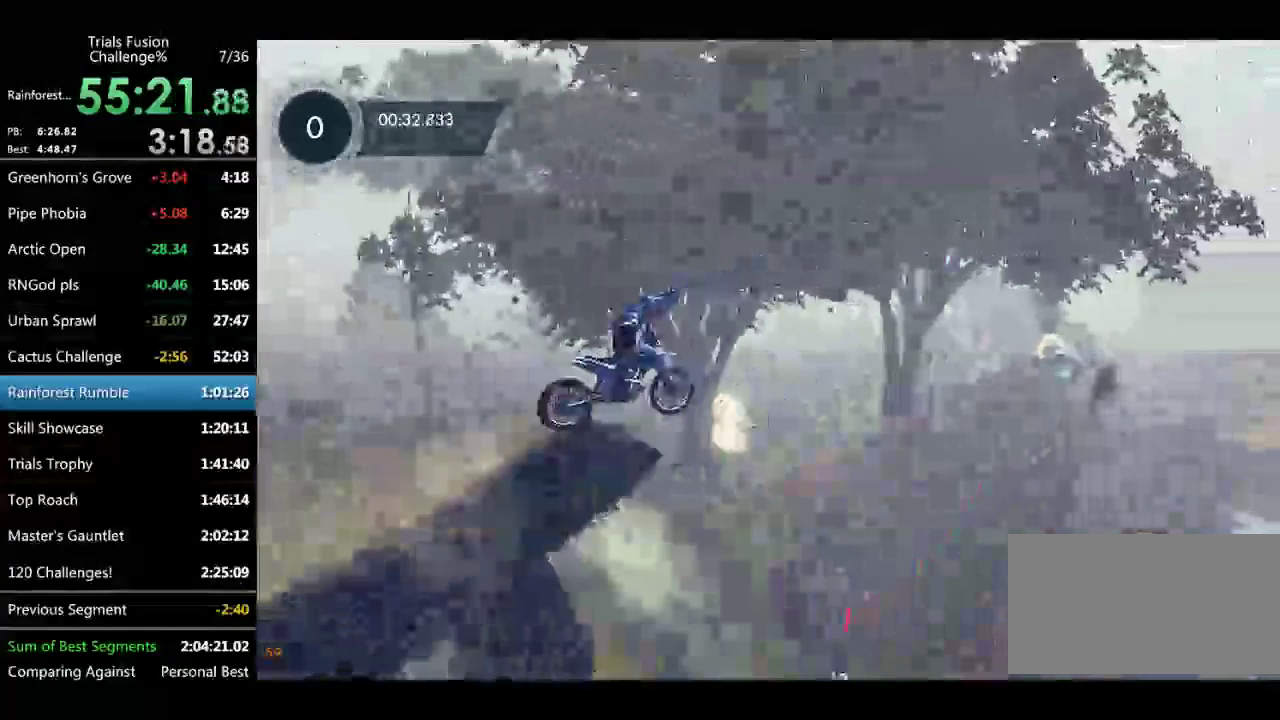
{"buttons": [], "left_stick": "left"}
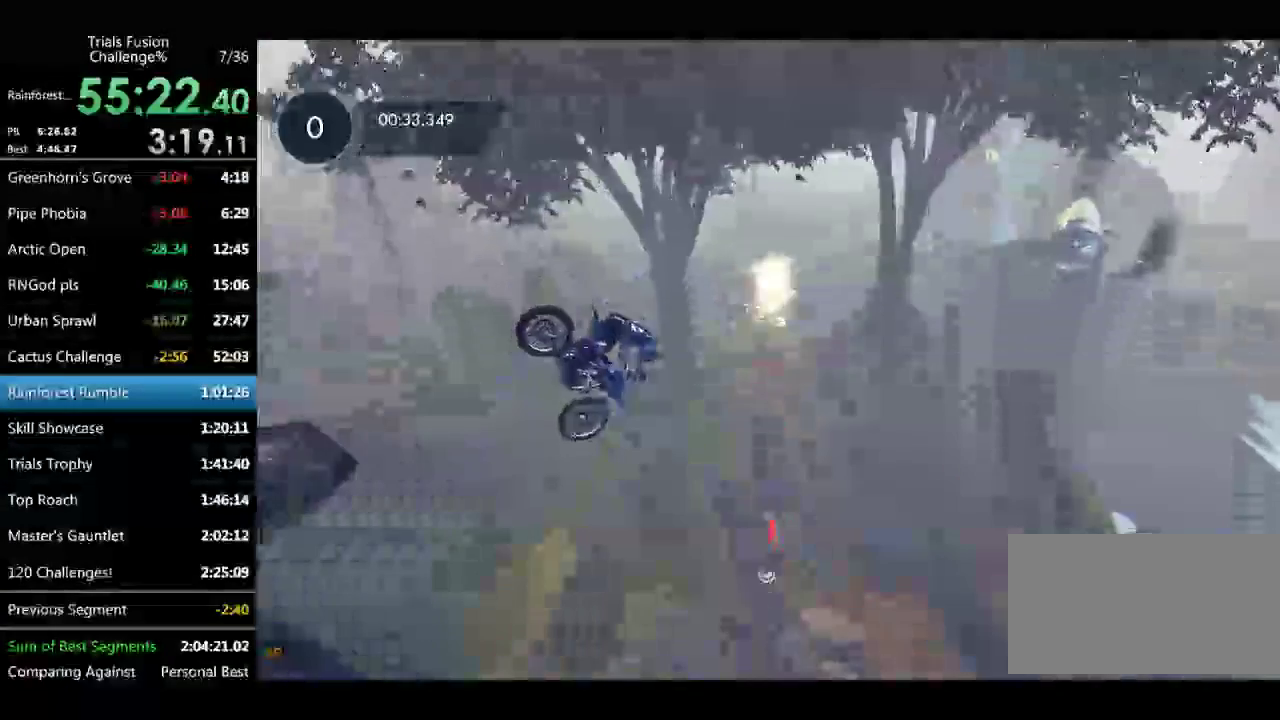
{"buttons": [], "left_stick": "left"}
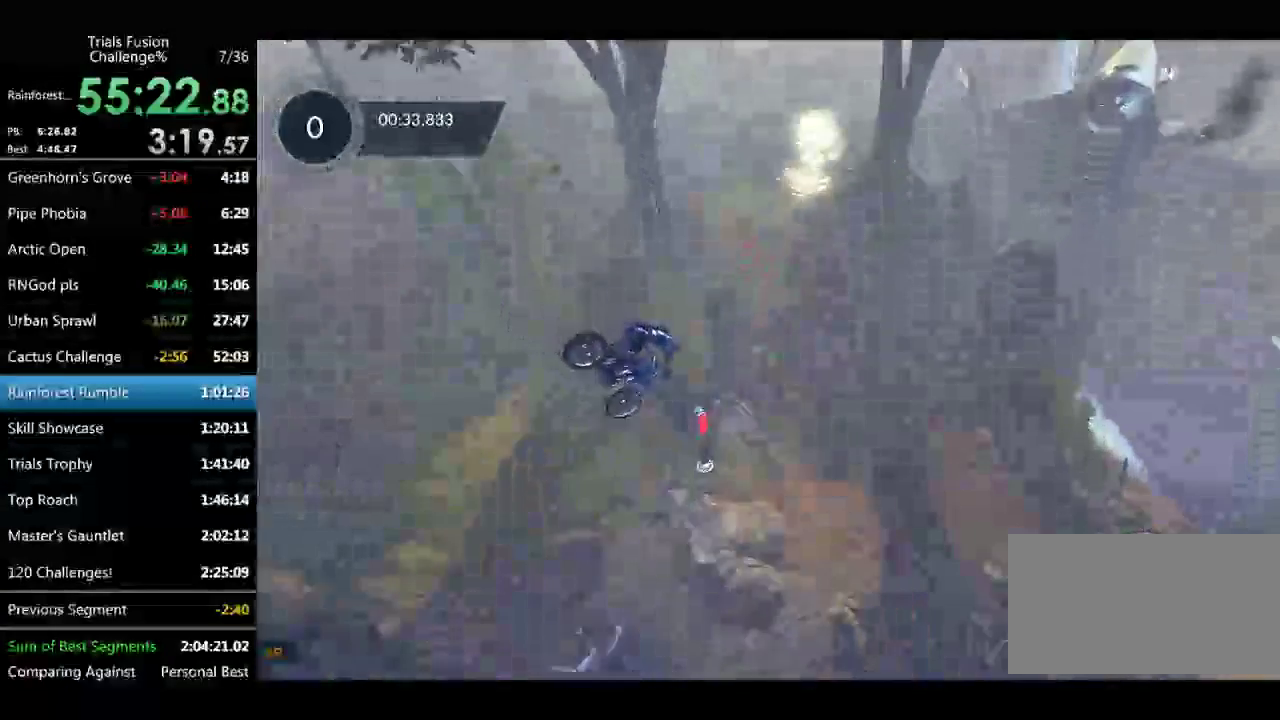
{"buttons": [], "left_stick": "right"}